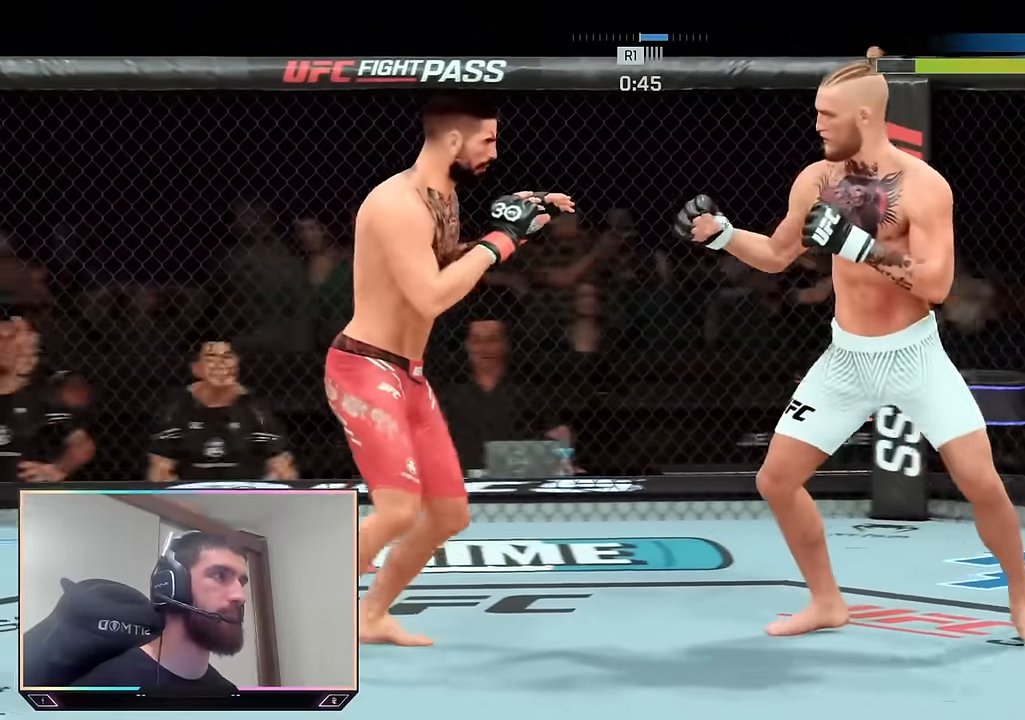
Gameplay with a controller (PlayStation layout); each line is a JSON object with the inputs held at the frame after it. "events" lists button and stick changes between this image and that frame as [ms after this image, input, new state], when the widget could be followed in between.
{"buttons": ["SQUARE"], "left_stick": "center", "right_stick": "center", "events": [[83, "left_stick", "down-right"], [266, "left_stick", "down"], [433, "left_stick", "center"], [450, "R2", "up"], [483, "SQUARE", "down"]]}
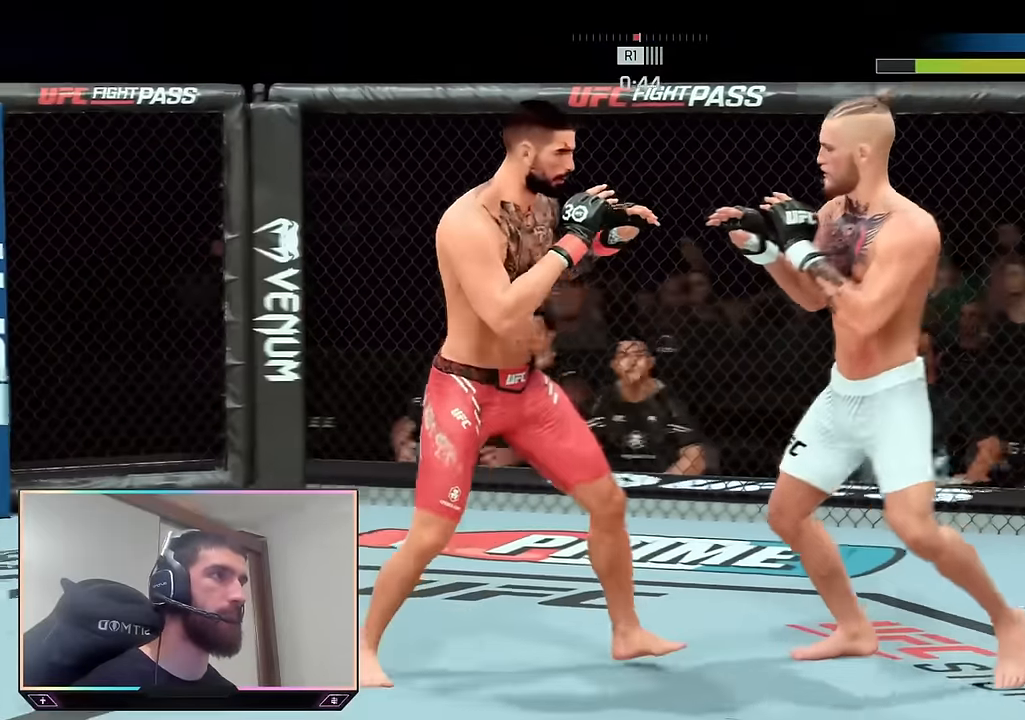
{"buttons": ["R2"], "left_stick": "down-right", "right_stick": "center", "events": [[66, "SQUARE", "up"], [400, "R2", "down"], [466, "left_stick", "down-right"]]}
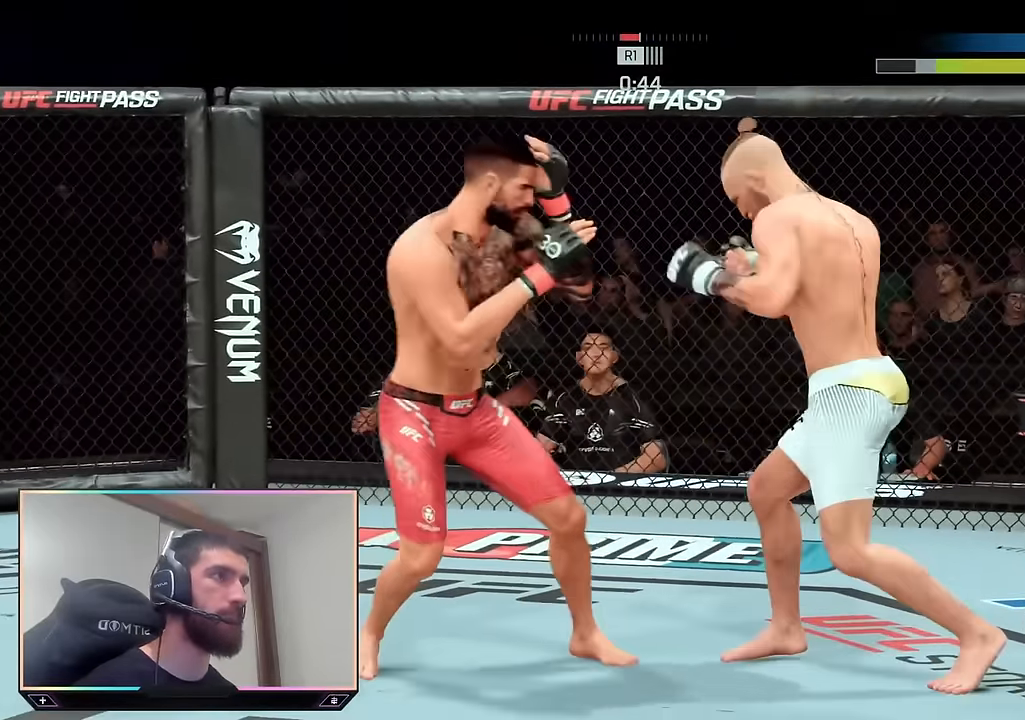
{"buttons": ["TRIANGLE"], "left_stick": "center", "right_stick": "center", "events": [[100, "left_stick", "down-left"], [166, "left_stick", "left"], [466, "left_stick", "center"], [483, "R2", "up"], [500, "TRIANGLE", "down"]]}
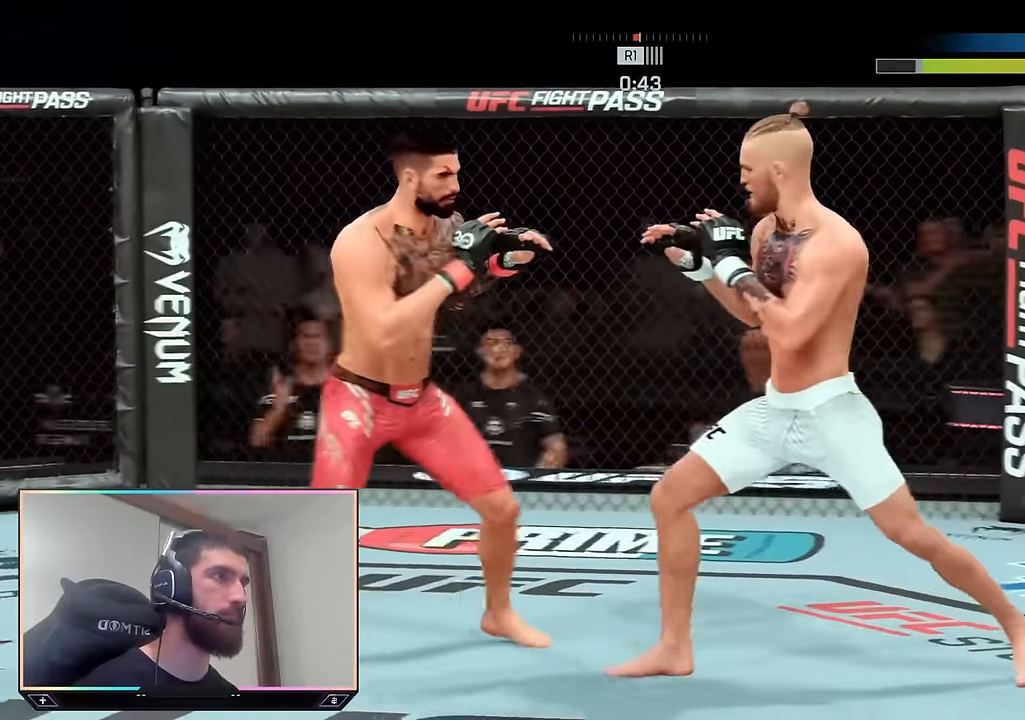
{"buttons": ["R2"], "left_stick": "right", "right_stick": "center", "events": [[83, "TRIANGLE", "up"], [133, "L1", "down"], [166, "SQUARE", "down"], [233, "SQUARE", "up"], [250, "L1", "up"], [433, "R2", "down"], [483, "left_stick", "right"]]}
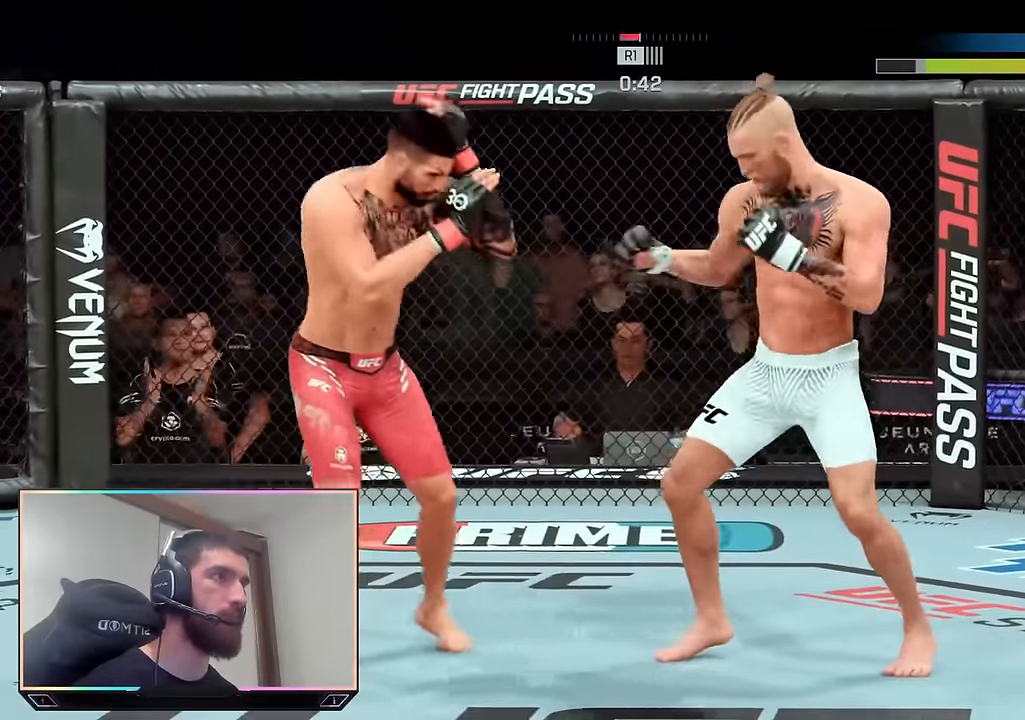
{"buttons": [], "left_stick": "center", "right_stick": "center", "events": [[266, "left_stick", "down-right"], [366, "R2", "up"], [400, "left_stick", "center"]]}
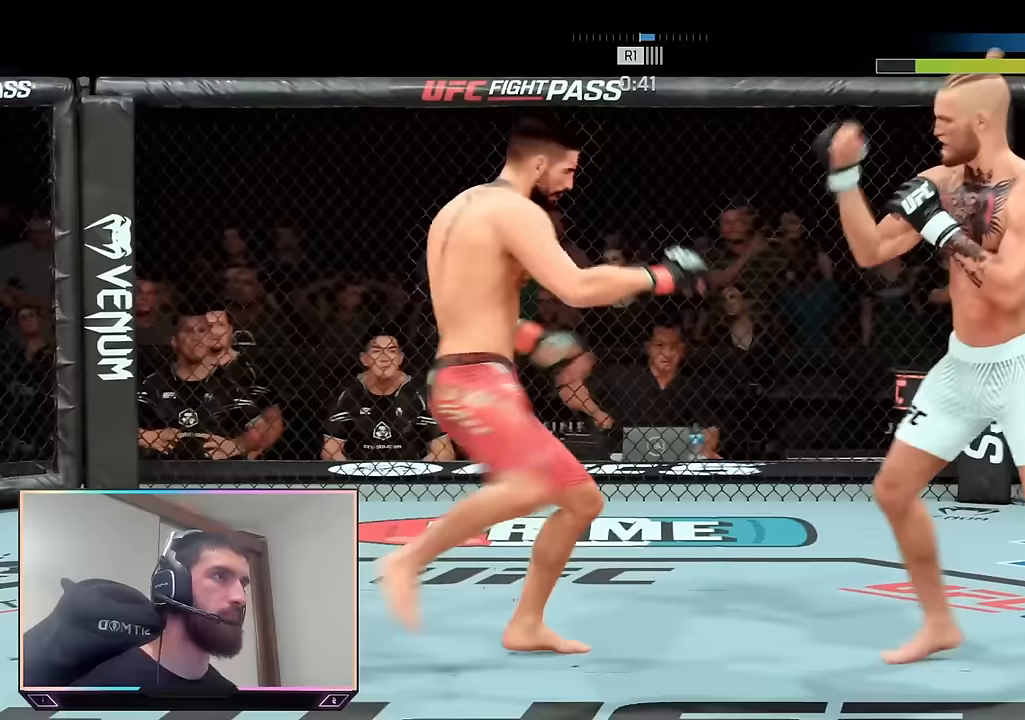
{"buttons": [], "left_stick": "left", "right_stick": "center", "events": [[67, "R2", "down"], [267, "left_stick", "left"], [283, "R2", "up"]]}
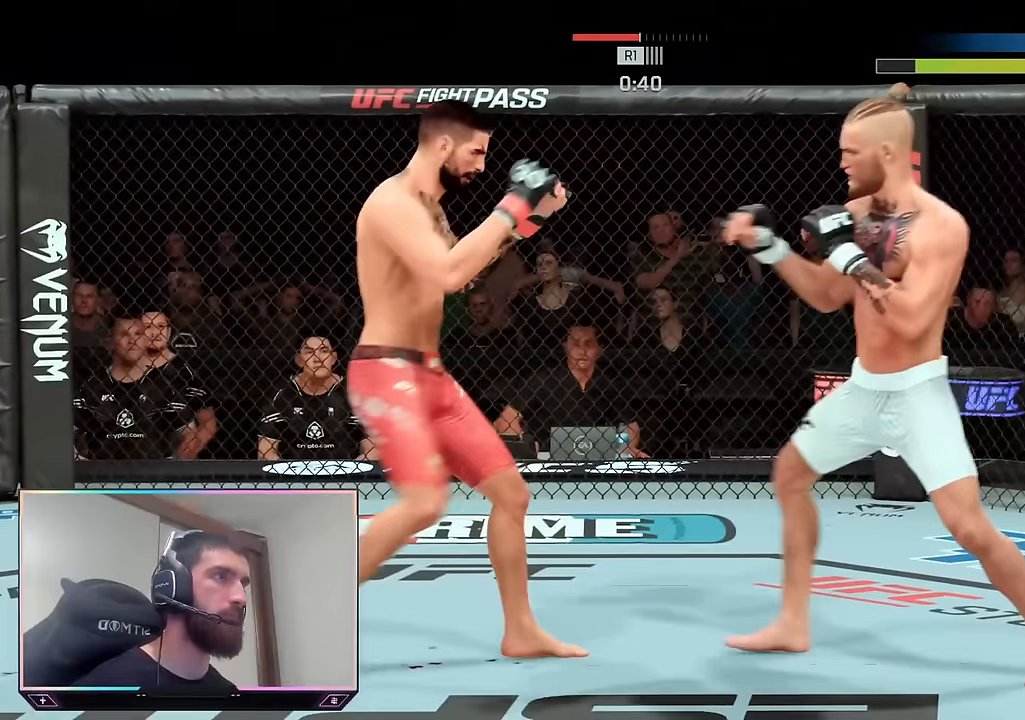
{"buttons": ["R2"], "left_stick": "up-left", "right_stick": "center", "events": [[17, "left_stick", "down"], [33, "R2", "down"], [117, "left_stick", "right"], [233, "R2", "up"], [333, "R2", "down"], [450, "left_stick", "up-left"]]}
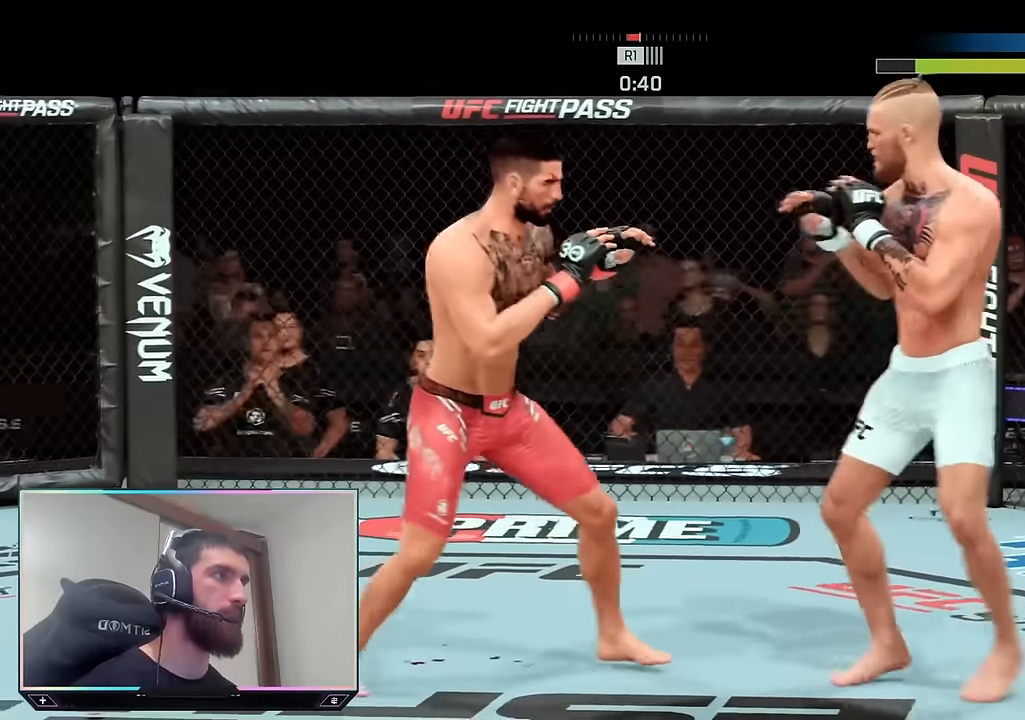
{"buttons": ["L2", "R2"], "left_stick": "right", "right_stick": "center", "events": [[100, "left_stick", "up-right"], [183, "left_stick", "right"], [350, "L2", "down"]]}
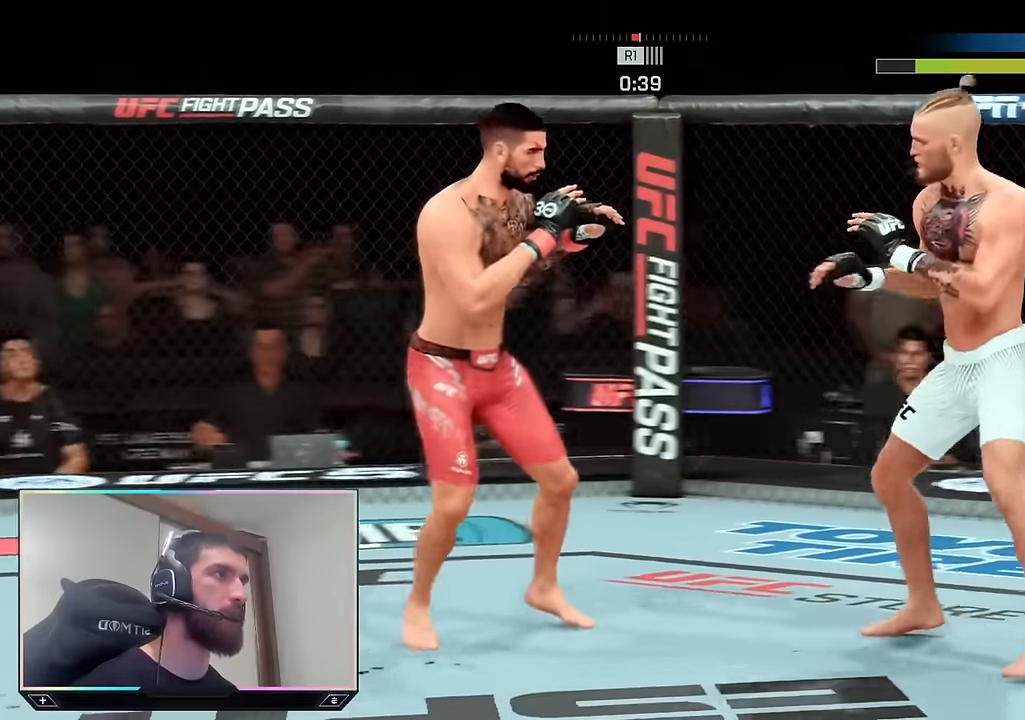
{"buttons": ["R2"], "left_stick": "right", "right_stick": "center", "events": [[33, "L2", "up"], [117, "left_stick", "down"], [183, "left_stick", "center"], [400, "left_stick", "right"]]}
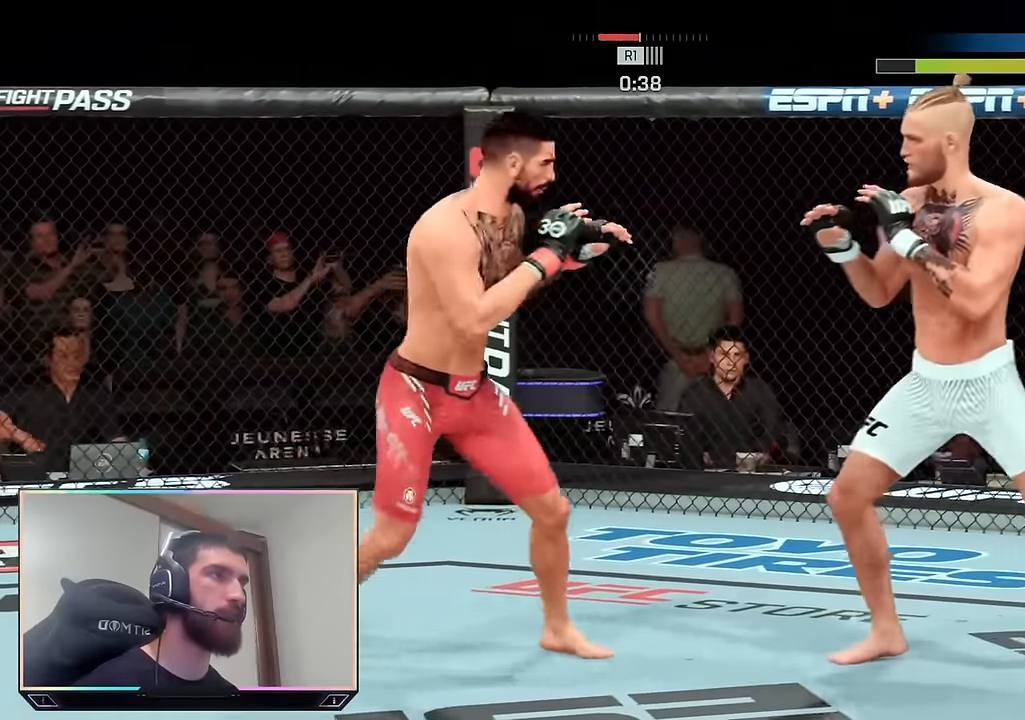
{"buttons": [], "left_stick": "up-right", "right_stick": "center", "events": [[200, "left_stick", "down"], [400, "R2", "up"], [433, "left_stick", "up-right"]]}
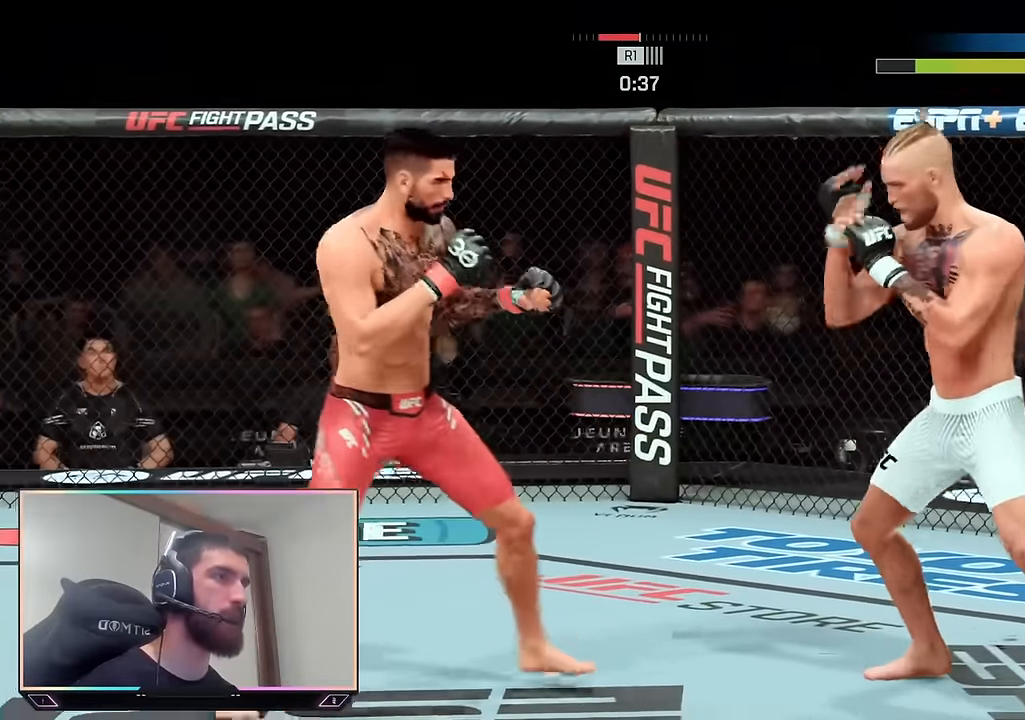
{"buttons": ["R2"], "left_stick": "down-right", "right_stick": "center", "events": [[183, "R2", "down"], [217, "left_stick", "right"], [317, "left_stick", "down-right"]]}
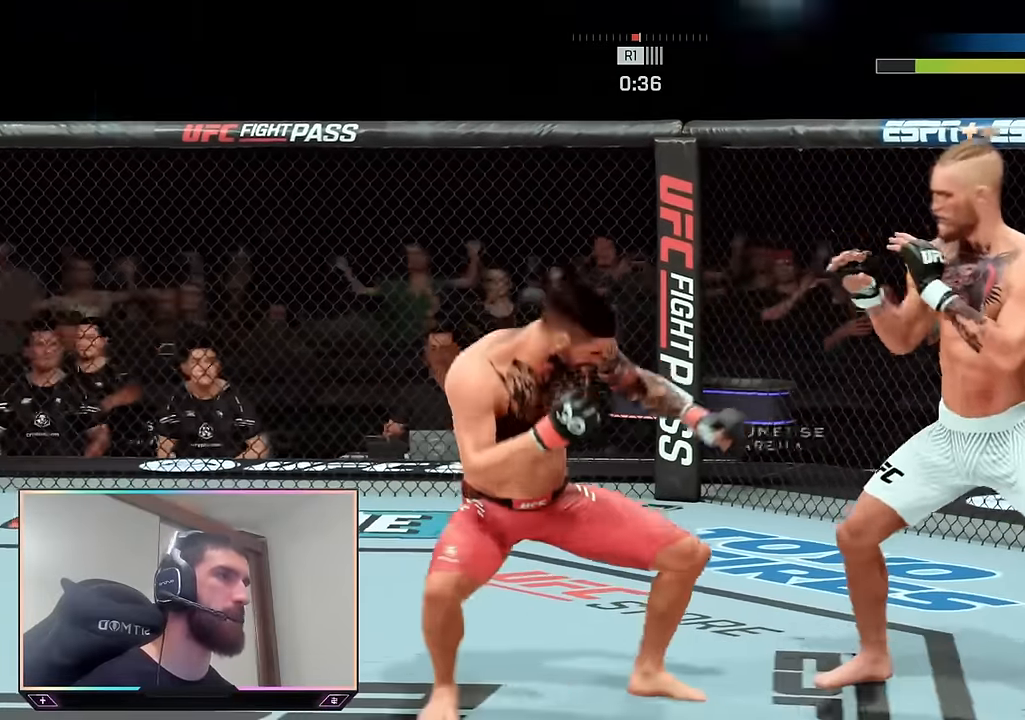
{"buttons": ["R2"], "left_stick": "center", "right_stick": "center", "events": [[83, "left_stick", "down-left"], [350, "left_stick", "left"], [483, "left_stick", "center"]]}
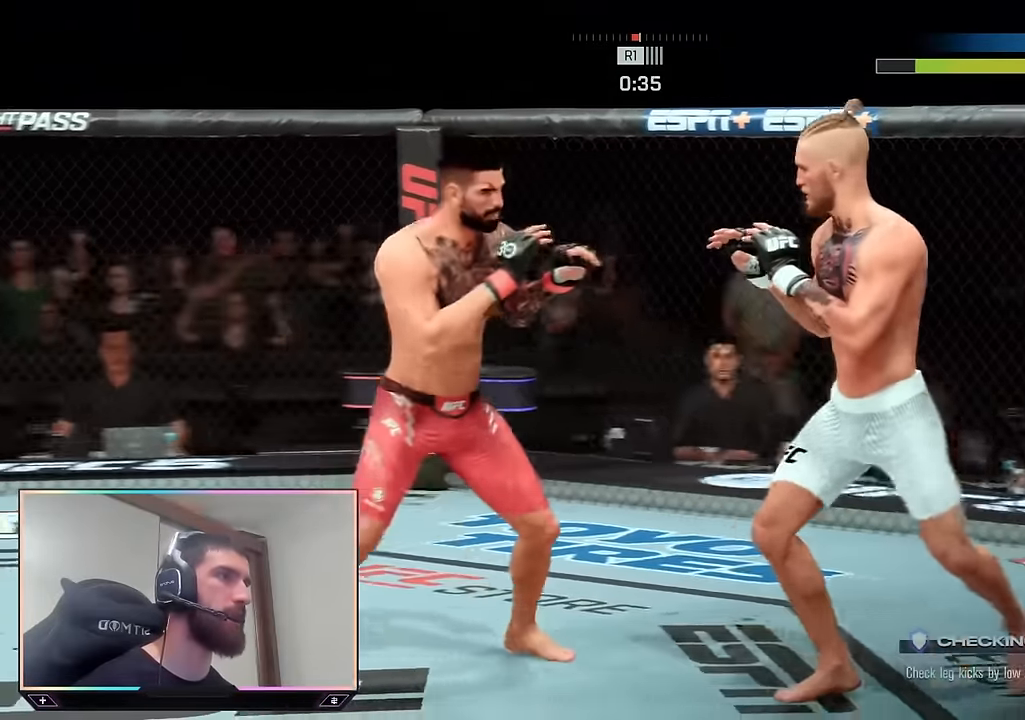
{"buttons": [], "left_stick": "center", "right_stick": "center", "events": [[33, "R2", "up"], [33, "TRIANGLE", "down"], [117, "TRIANGLE", "up"], [133, "L1", "down"], [167, "SQUARE", "down"], [250, "L1", "up"], [250, "SQUARE", "up"]]}
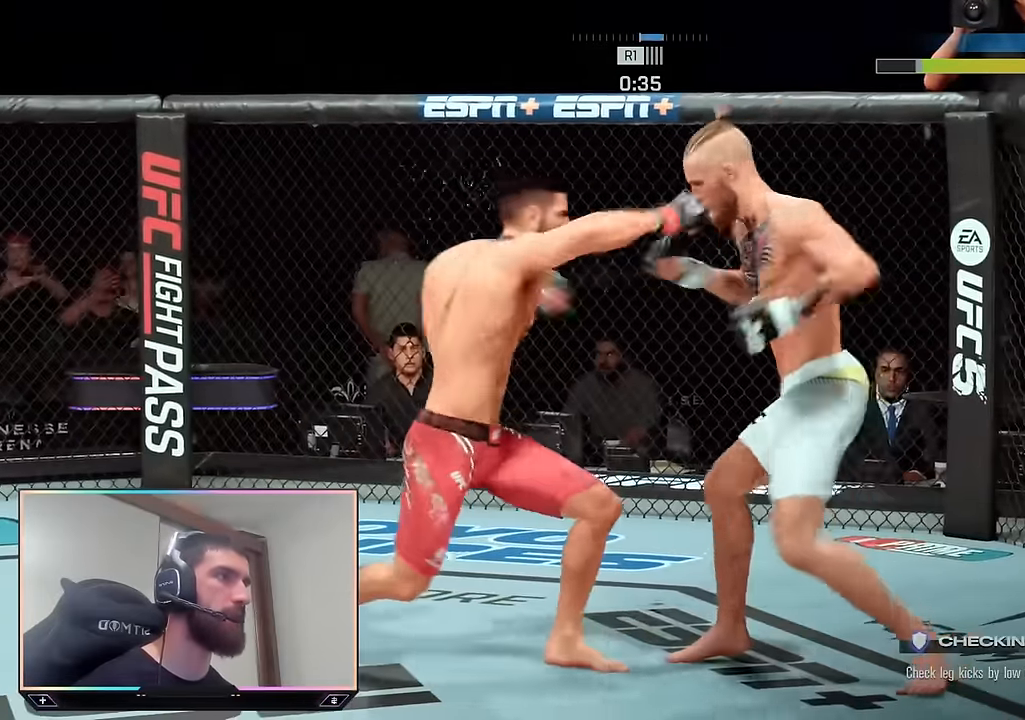
{"buttons": ["R2"], "left_stick": "down-right", "right_stick": "center", "events": [[100, "left_stick", "right"], [167, "R2", "down"], [300, "left_stick", "down-right"]]}
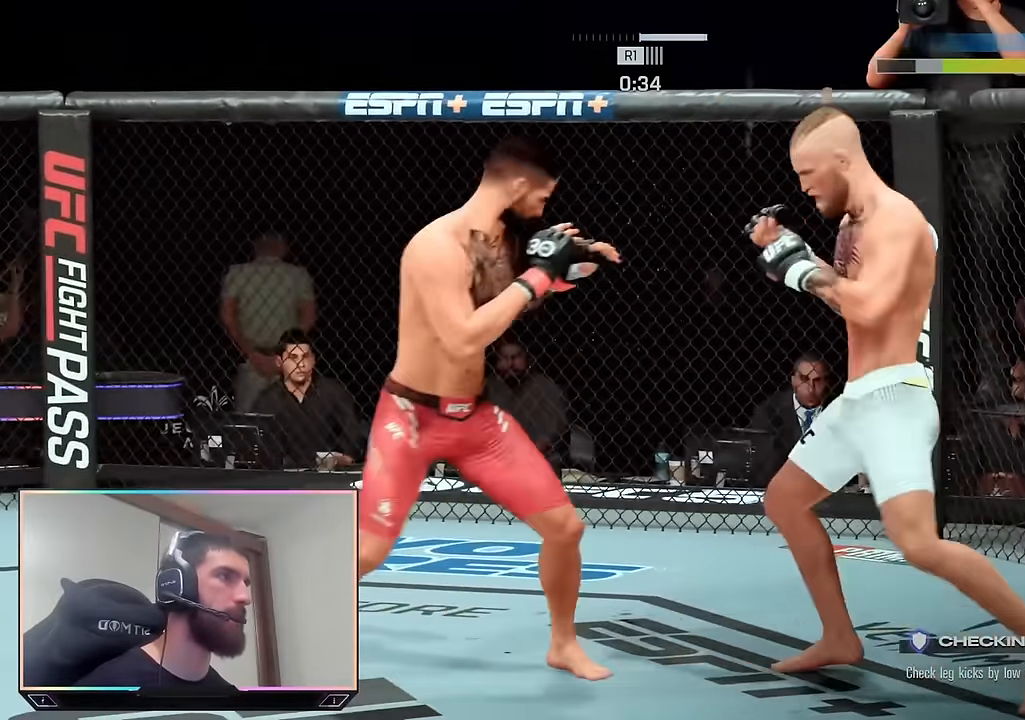
{"buttons": ["L2", "R2"], "left_stick": "down-right", "right_stick": "center", "events": [[350, "L2", "down"]]}
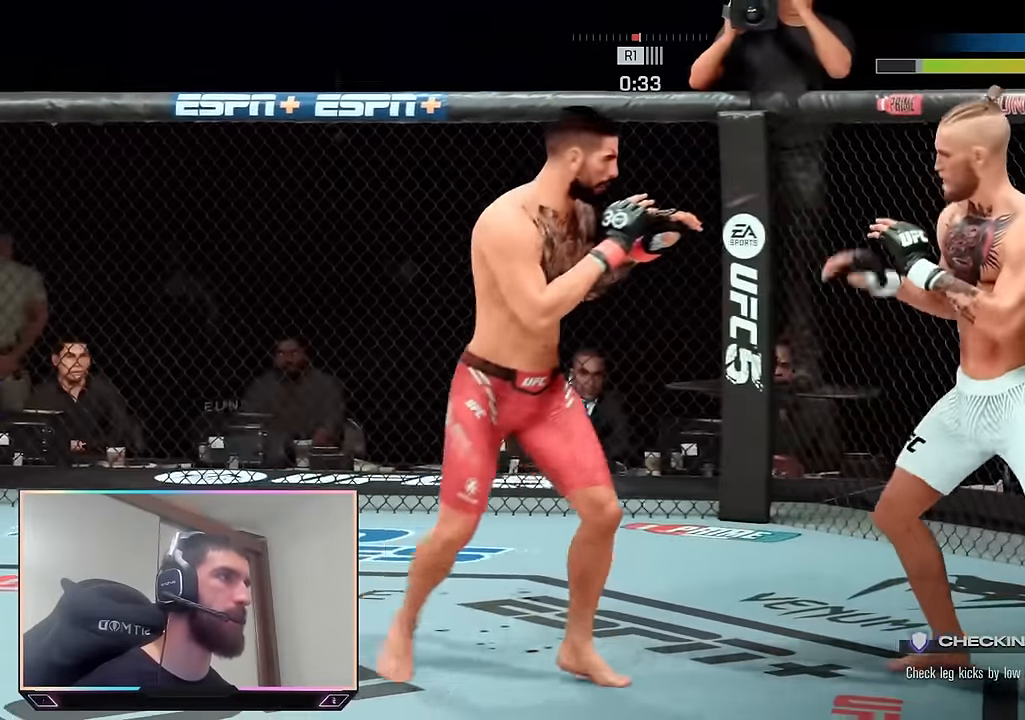
{"buttons": ["SQUARE"], "left_stick": "center", "right_stick": "center", "events": [[100, "L2", "up"], [150, "left_stick", "down-left"], [233, "left_stick", "center"], [267, "R2", "up"], [284, "TRIANGLE", "down"], [367, "L1", "down"], [384, "TRIANGLE", "up"], [434, "SQUARE", "down"], [500, "L1", "up"]]}
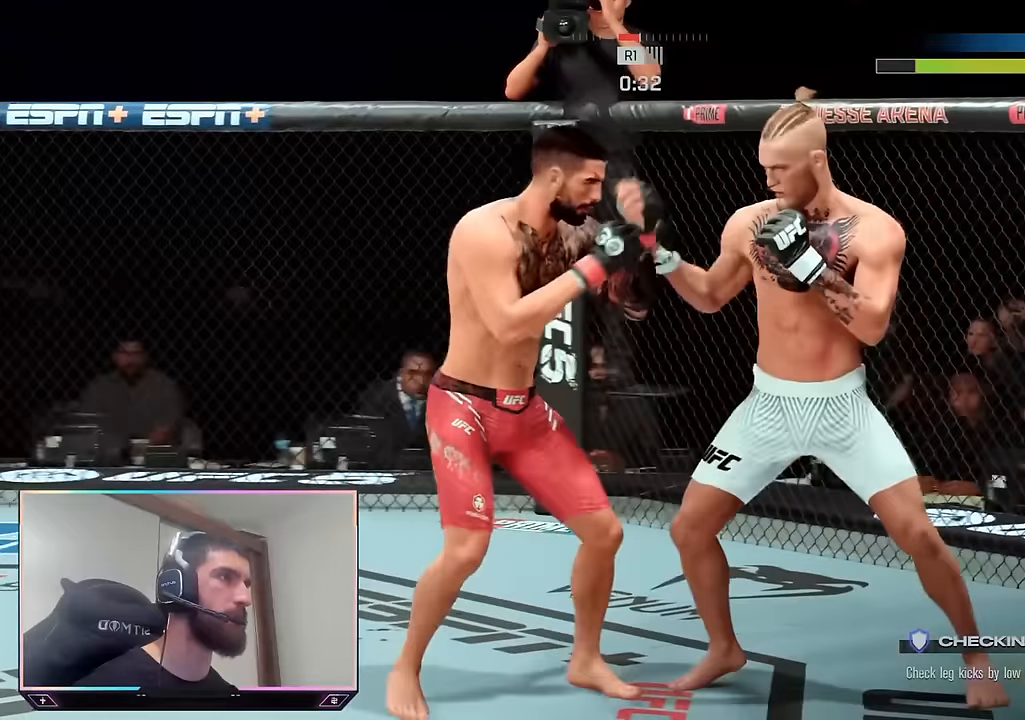
{"buttons": [], "left_stick": "center", "right_stick": "center", "events": [[17, "SQUARE", "up"], [217, "R2", "down"], [350, "R2", "up"]]}
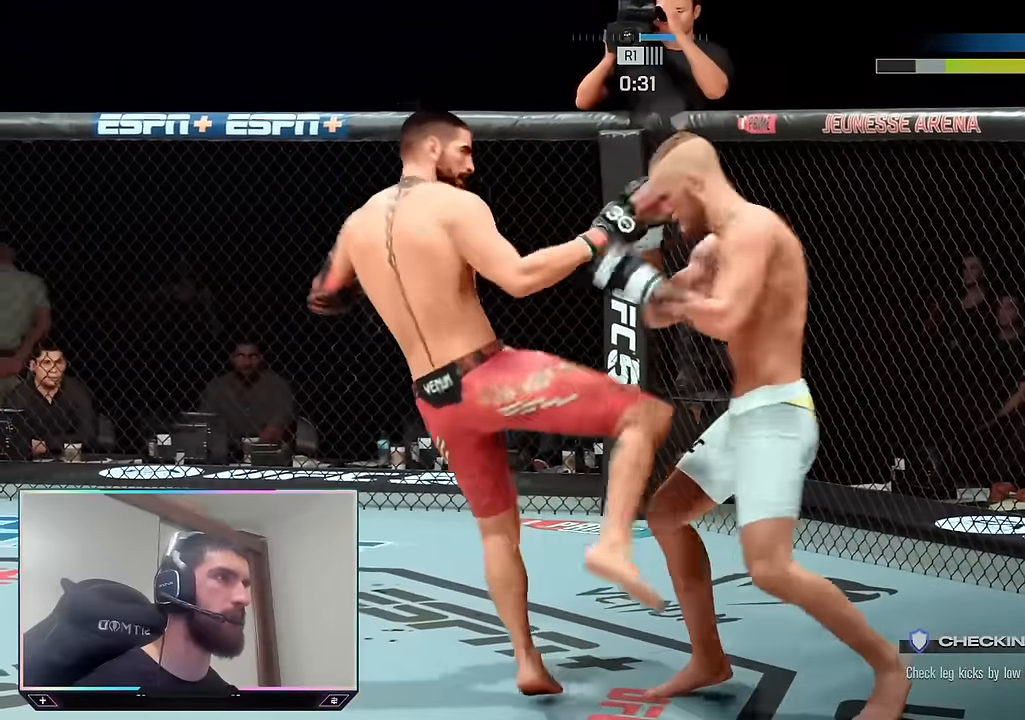
{"buttons": ["R2"], "left_stick": "center", "right_stick": "center", "events": [[200, "R1", "down"], [217, "SQUARE", "down"], [317, "R1", "up"], [334, "SQUARE", "up"], [500, "R2", "down"]]}
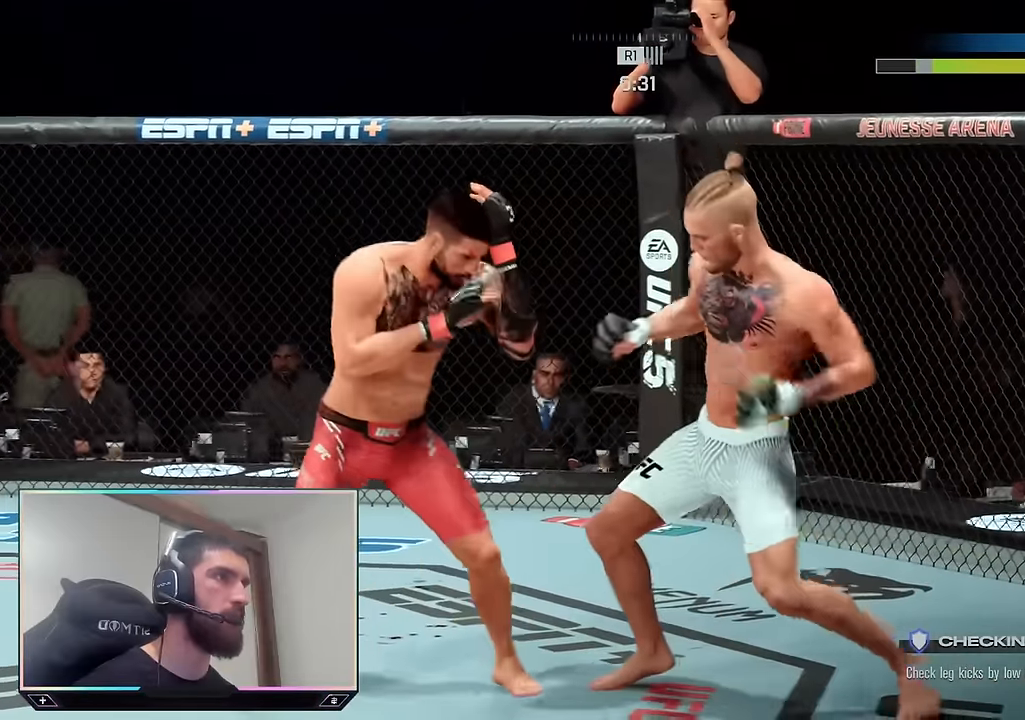
{"buttons": ["R2"], "left_stick": "up-left", "right_stick": "center", "events": [[34, "left_stick", "up-right"], [334, "left_stick", "up-left"]]}
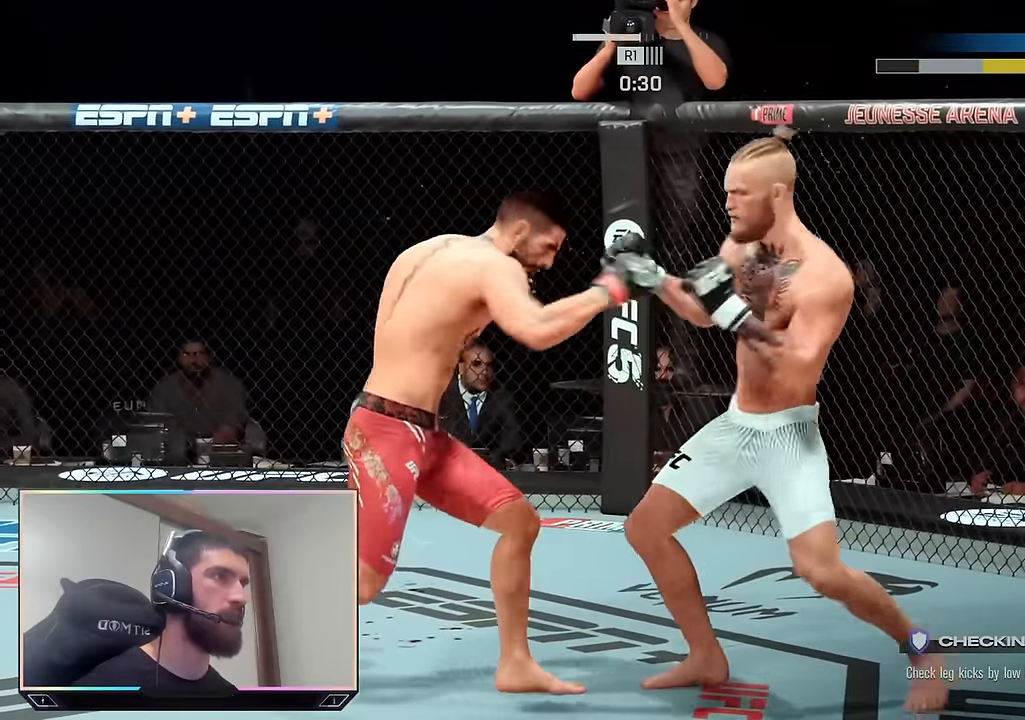
{"buttons": ["R2"], "left_stick": "up-right", "right_stick": "center", "events": [[17, "left_stick", "up"], [267, "left_stick", "up-right"], [450, "R2", "up"], [500, "R2", "down"]]}
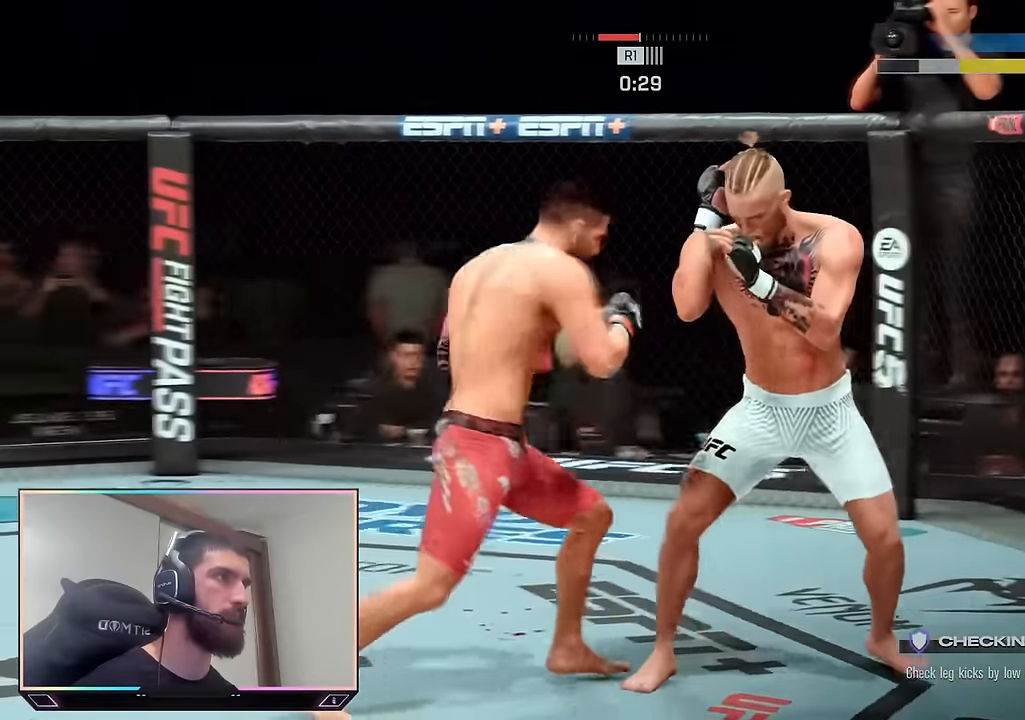
{"buttons": ["R2"], "left_stick": "up", "right_stick": "center", "events": [[117, "left_stick", "right"], [167, "L2", "down"], [250, "left_stick", "up-right"], [384, "L2", "up"], [417, "left_stick", "up"]]}
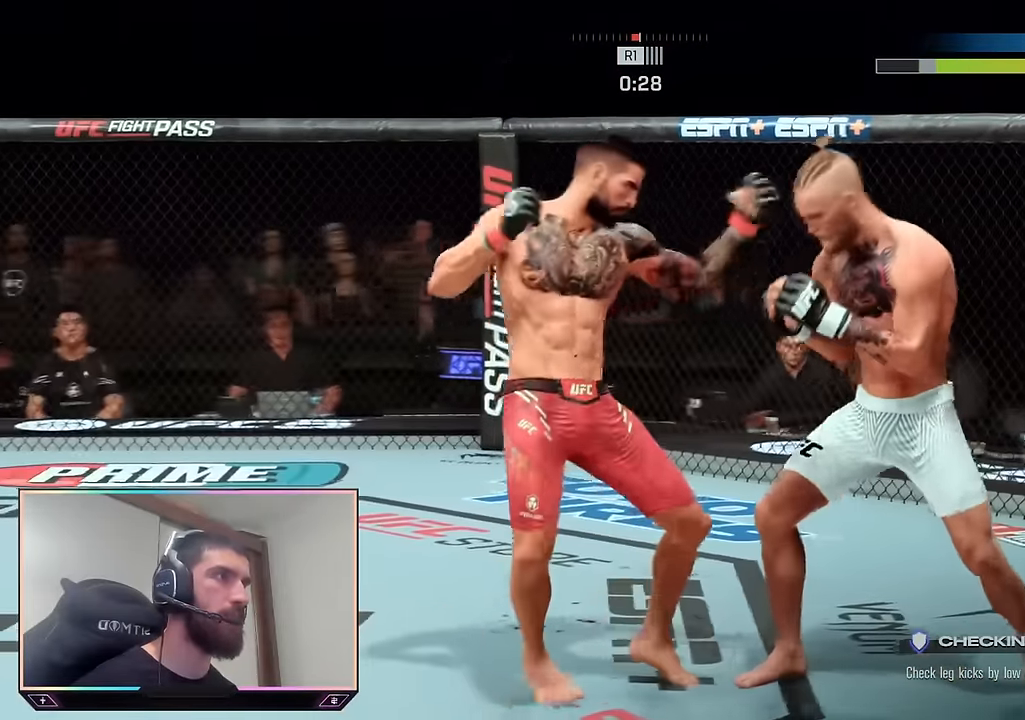
{"buttons": ["R2"], "left_stick": "up", "right_stick": "center", "events": []}
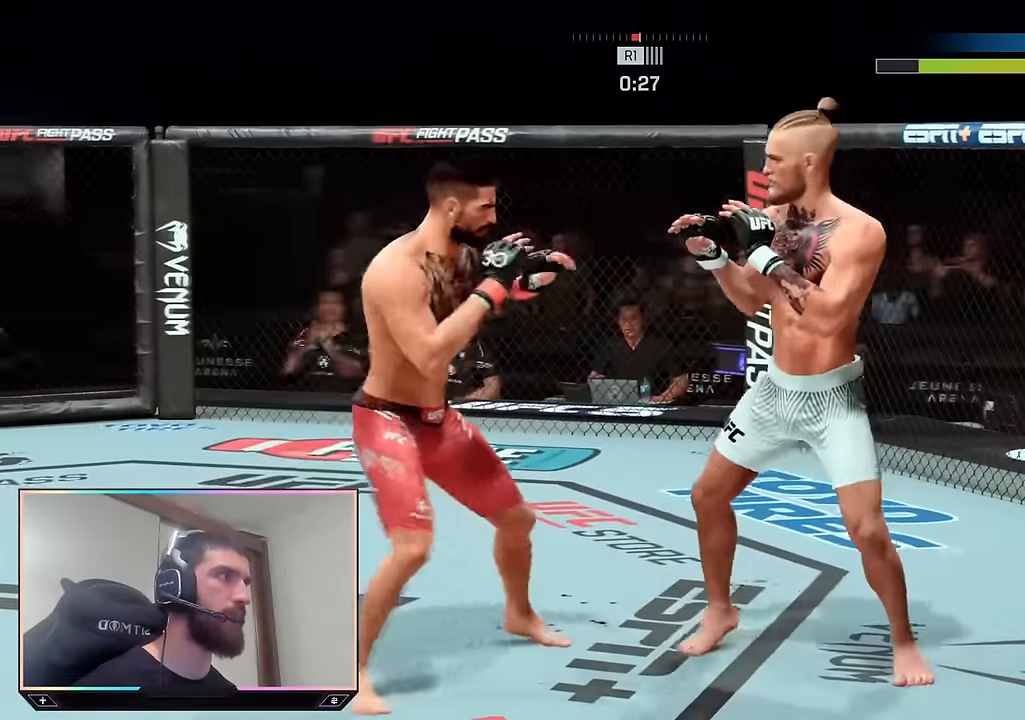
{"buttons": [], "left_stick": "up", "right_stick": "center", "events": [[100, "left_stick", "up-right"], [334, "left_stick", "up"], [434, "R2", "up"]]}
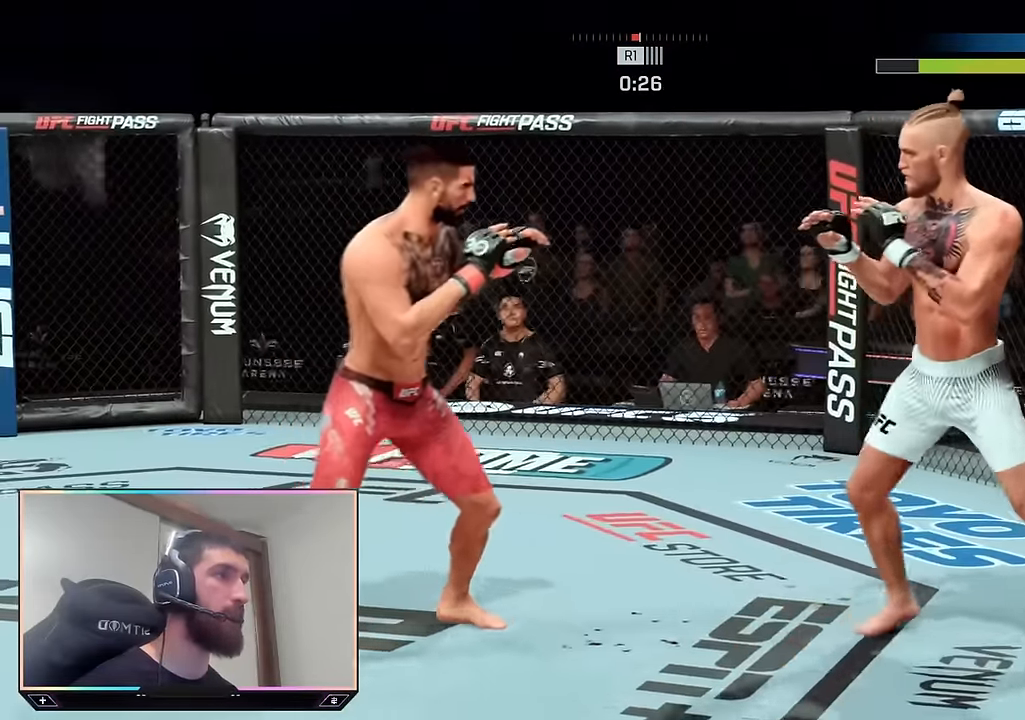
{"buttons": ["R2"], "left_stick": "down", "right_stick": "center", "events": [[34, "R2", "down"], [84, "left_stick", "up-right"], [217, "left_stick", "right"], [384, "left_stick", "down"]]}
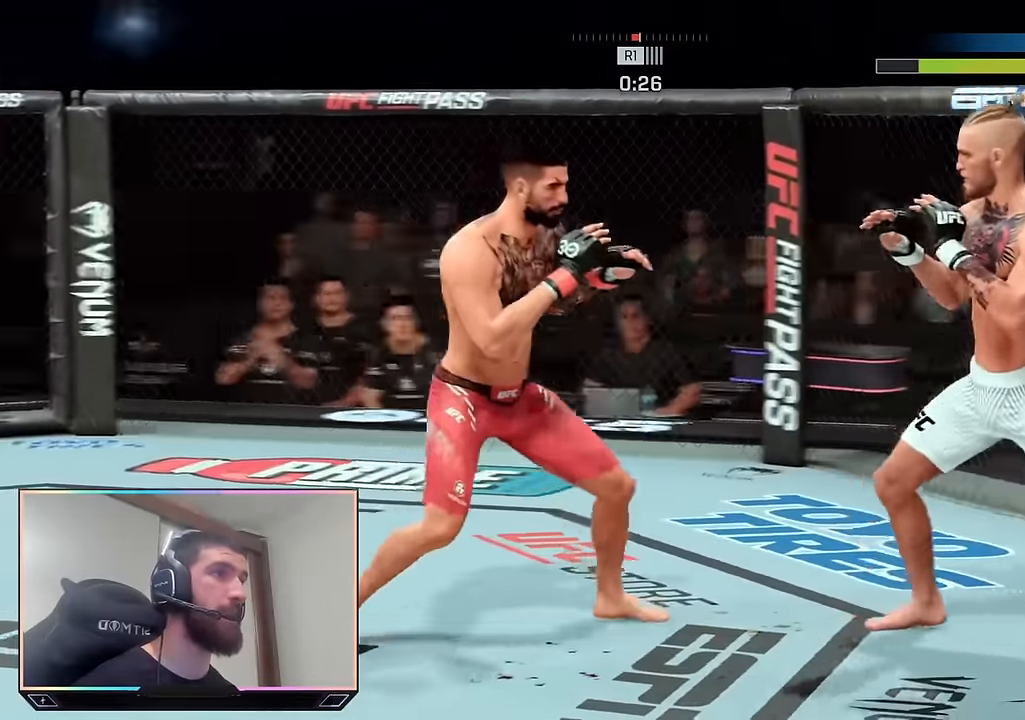
{"buttons": ["R2"], "left_stick": "down-left", "right_stick": "center", "events": [[250, "left_stick", "down-left"]]}
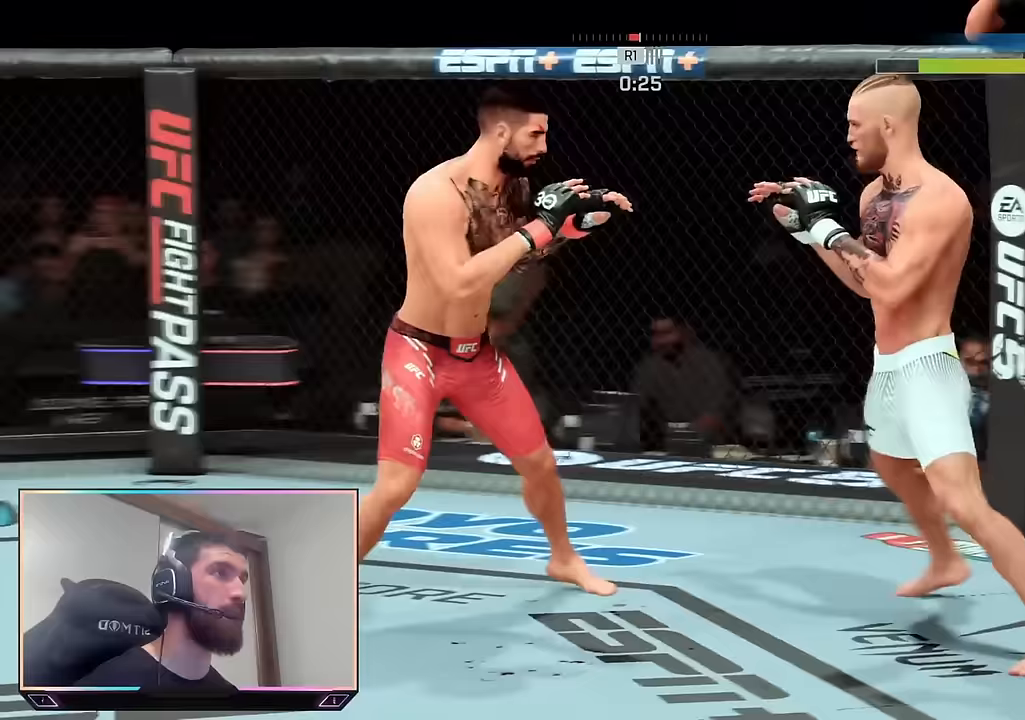
{"buttons": ["R2"], "left_stick": "down-right", "right_stick": "center", "events": [[433, "left_stick", "down-right"]]}
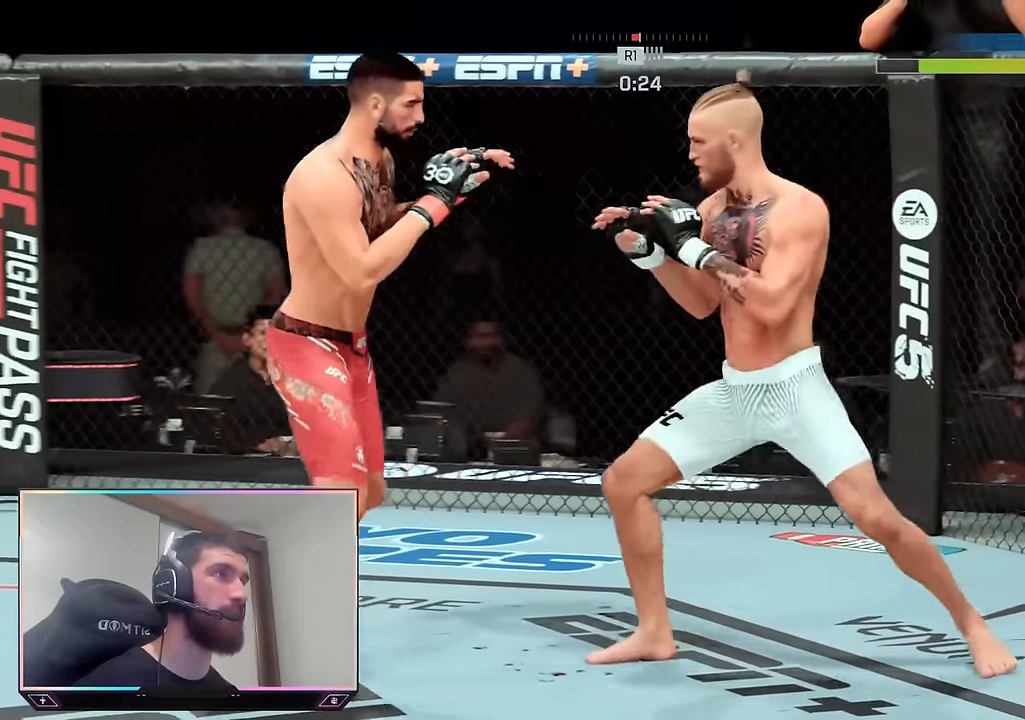
{"buttons": ["R2"], "left_stick": "up-right", "right_stick": "center", "events": [[333, "left_stick", "up-right"]]}
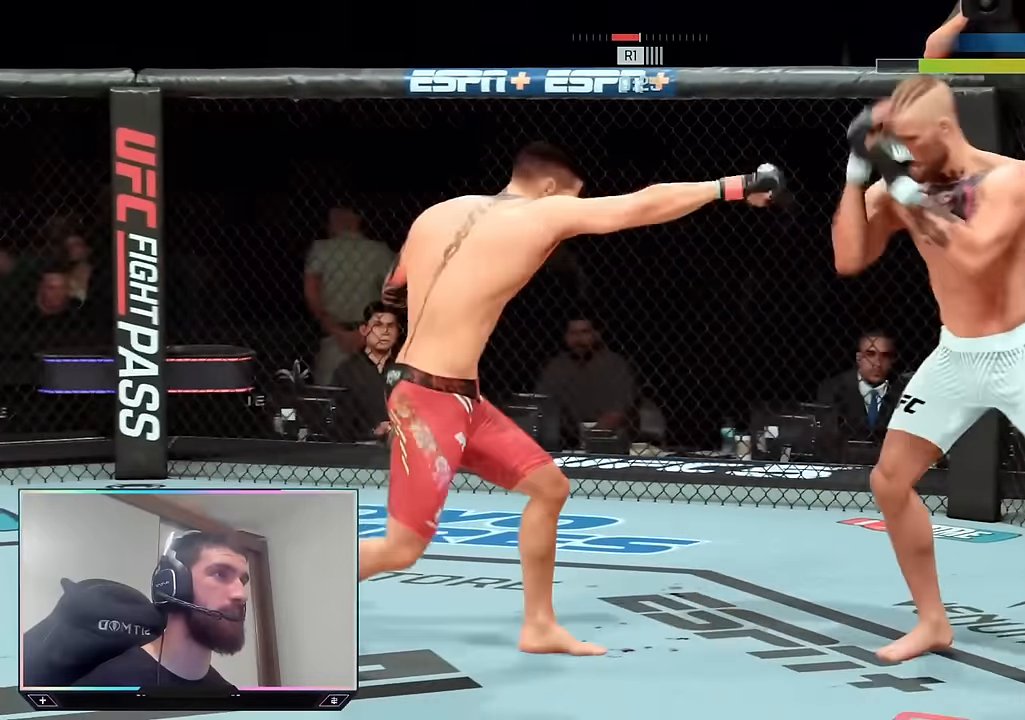
{"buttons": ["R2"], "left_stick": "down-left", "right_stick": "center", "events": [[150, "left_stick", "down-right"], [250, "left_stick", "down"], [350, "left_stick", "down-left"]]}